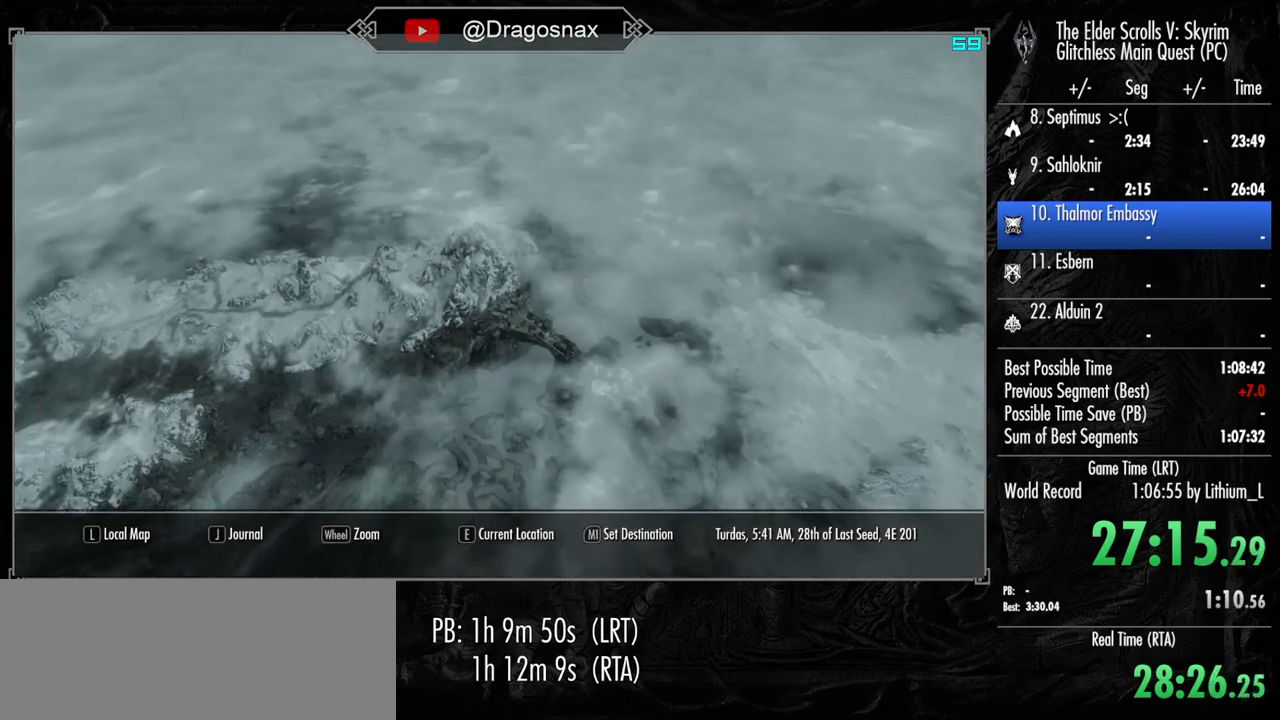
Gameplay with keyboard and mouse; each line is a JSON object with the keys and mouse buttons held at the frame after it. "events" lists presses ("down") and releases ("up") of "1", "2", "3", "4", "a", "ctrl", "d", "e", "f", "f1", "f5", "g", "j", "m", "q", "r", "s", "shift", "space", "t", "tab", "v", "w", "y", "mouse_left", "mouse_right", "mouse_mb4", "mouse_mb5", "mouse_wheel_up" and "mouse_wheel_down" between this image and that frame as [ms after this image, input, new state], when the widget could be followed in between. "mouse_left", "mouse_right", "mouse_mb4", "mouse_mb5", "mouse_wheel_up", "mouse_wheel_down" = the "left", "right", "mb4", "mb5", "wheel_up", "wheel_down" buttons of the "mouse" list. No other keys are recorded. "mouse_move" is the direction in which the mouse moves at that frame (one of eight, or "still"), when it could be read.
{"keys": [], "mouse": [], "mouse_move": "still", "events": [[150, "mouse_left", "down"], [200, "y", "down"], [250, "mouse_left", "up"], [350, "y", "up"]]}
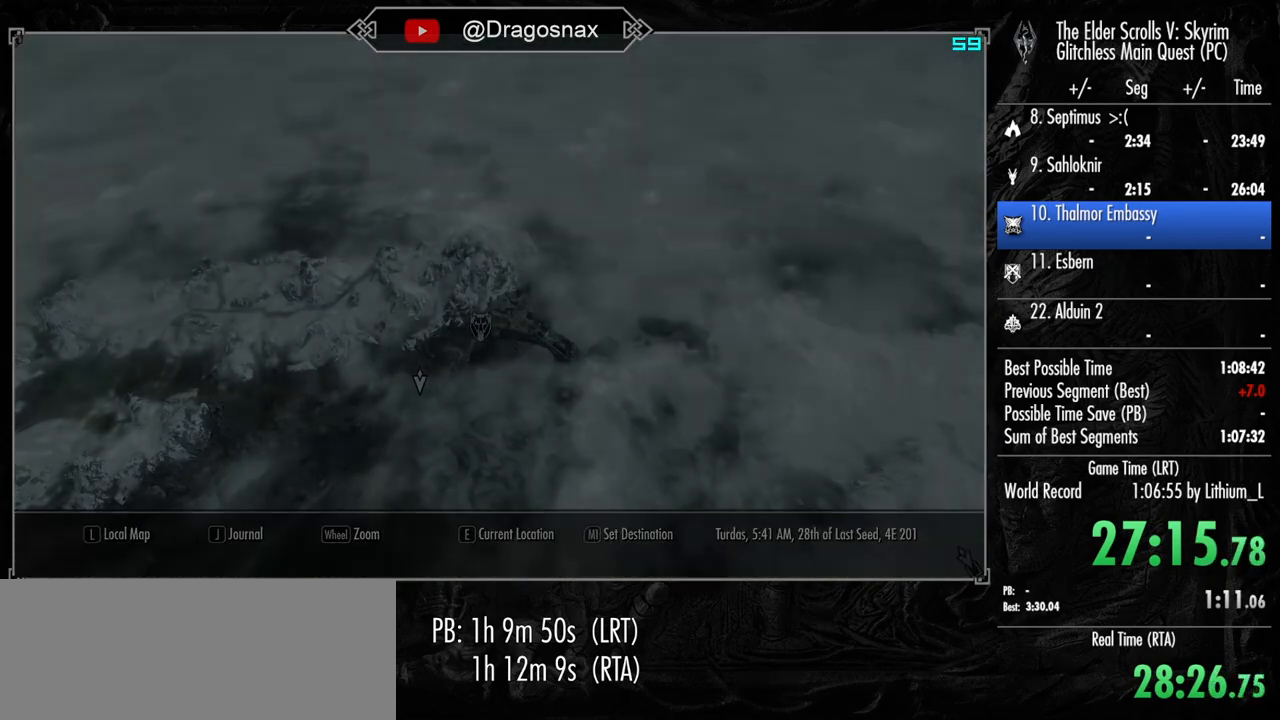
{"keys": [], "mouse": [], "mouse_move": "still", "events": []}
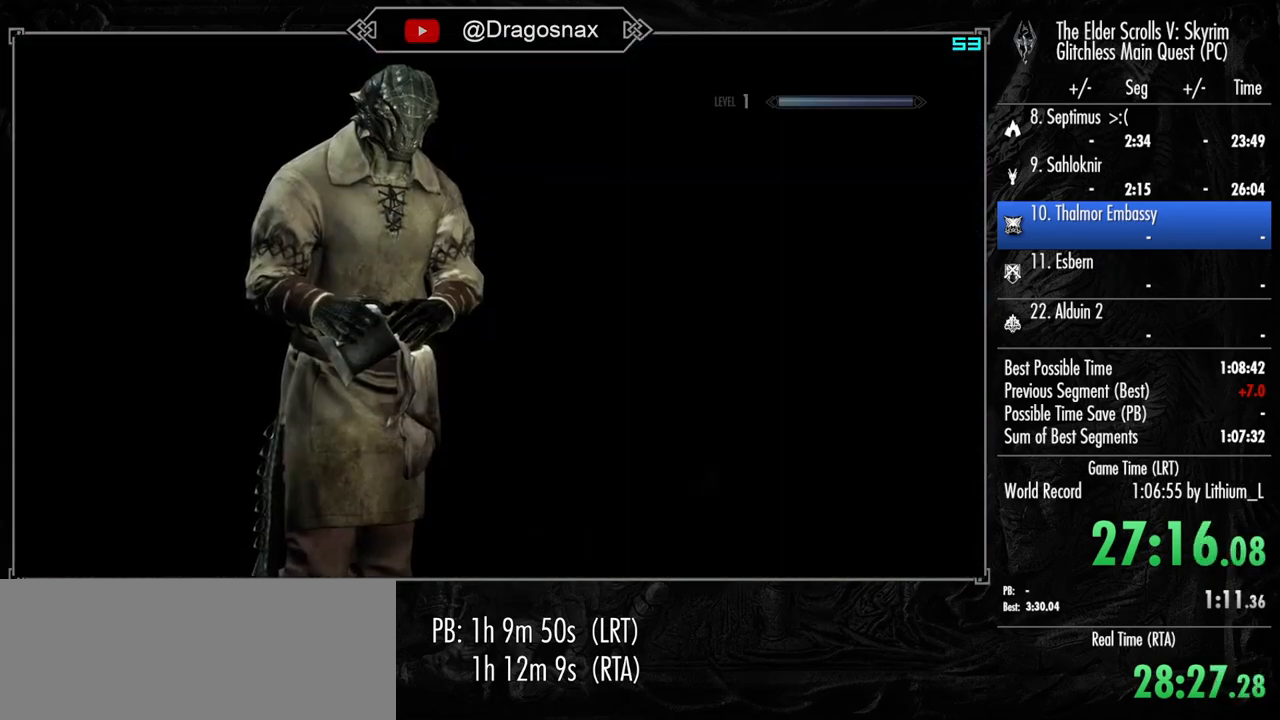
{"keys": ["w"], "mouse": [], "mouse_move": "still", "events": [[233, "w", "down"]]}
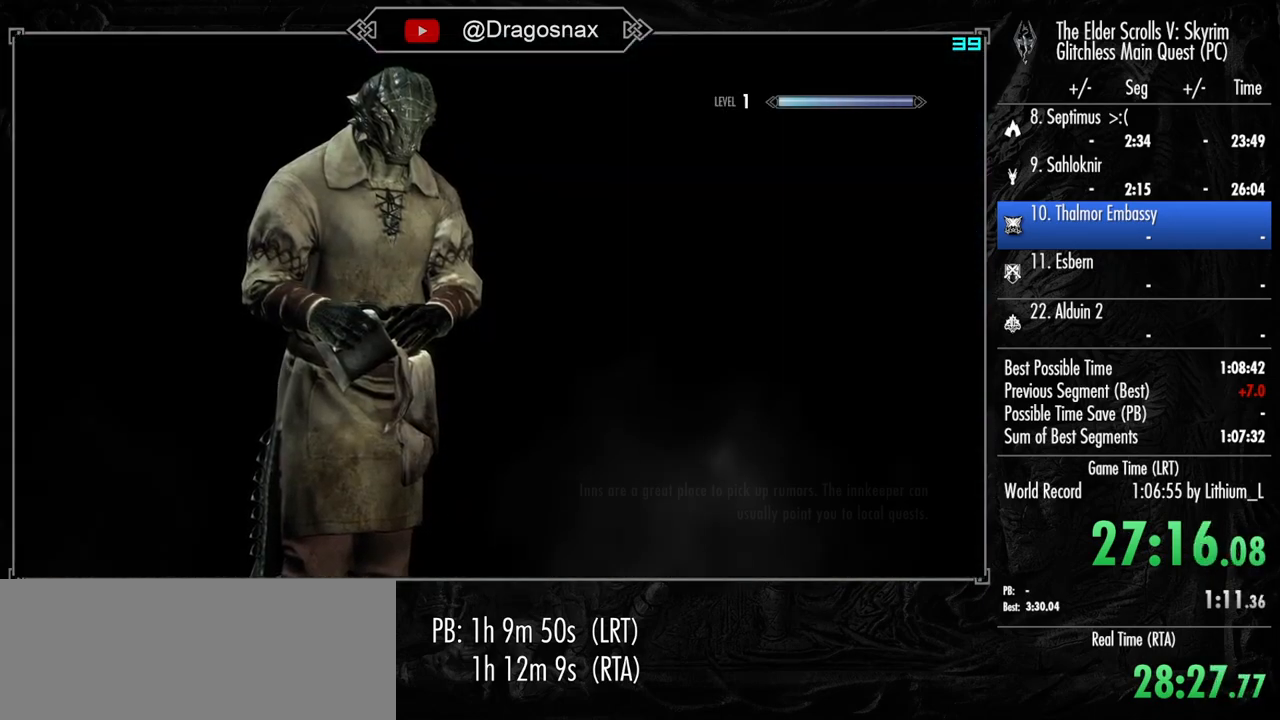
{"keys": ["w"], "mouse": [], "mouse_move": "still", "events": []}
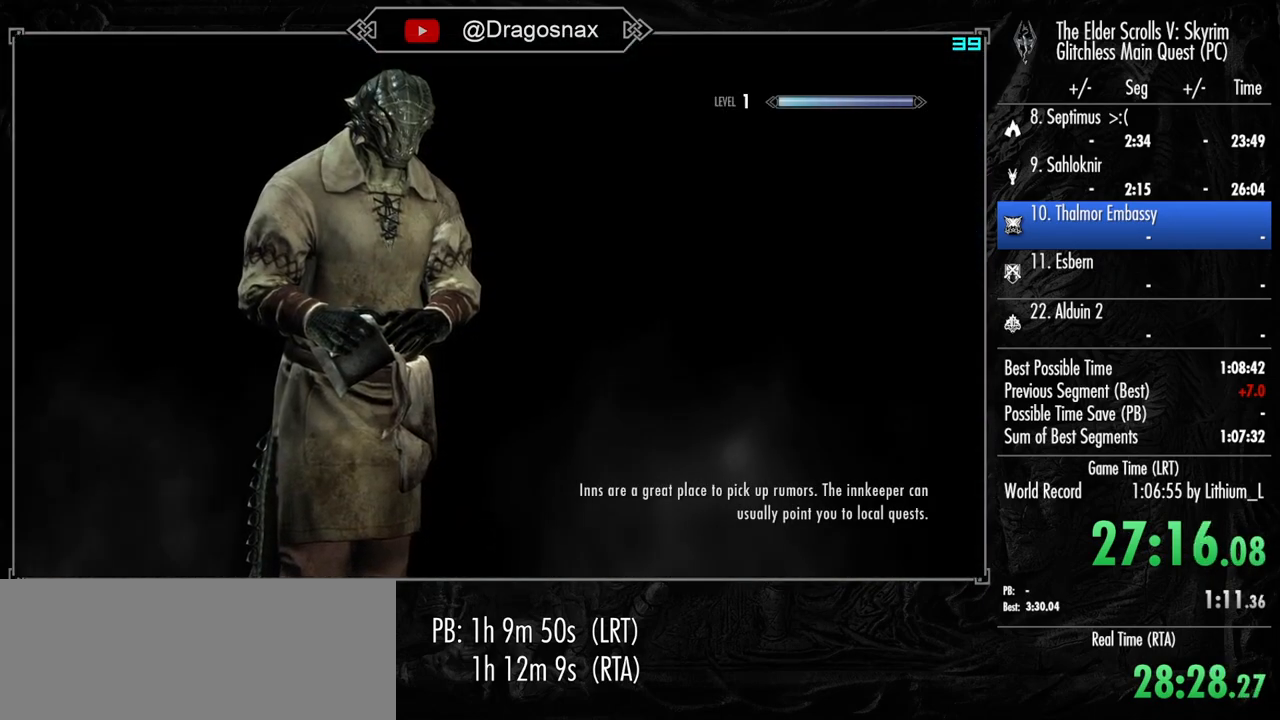
{"keys": ["w"], "mouse": [], "mouse_move": "still", "events": []}
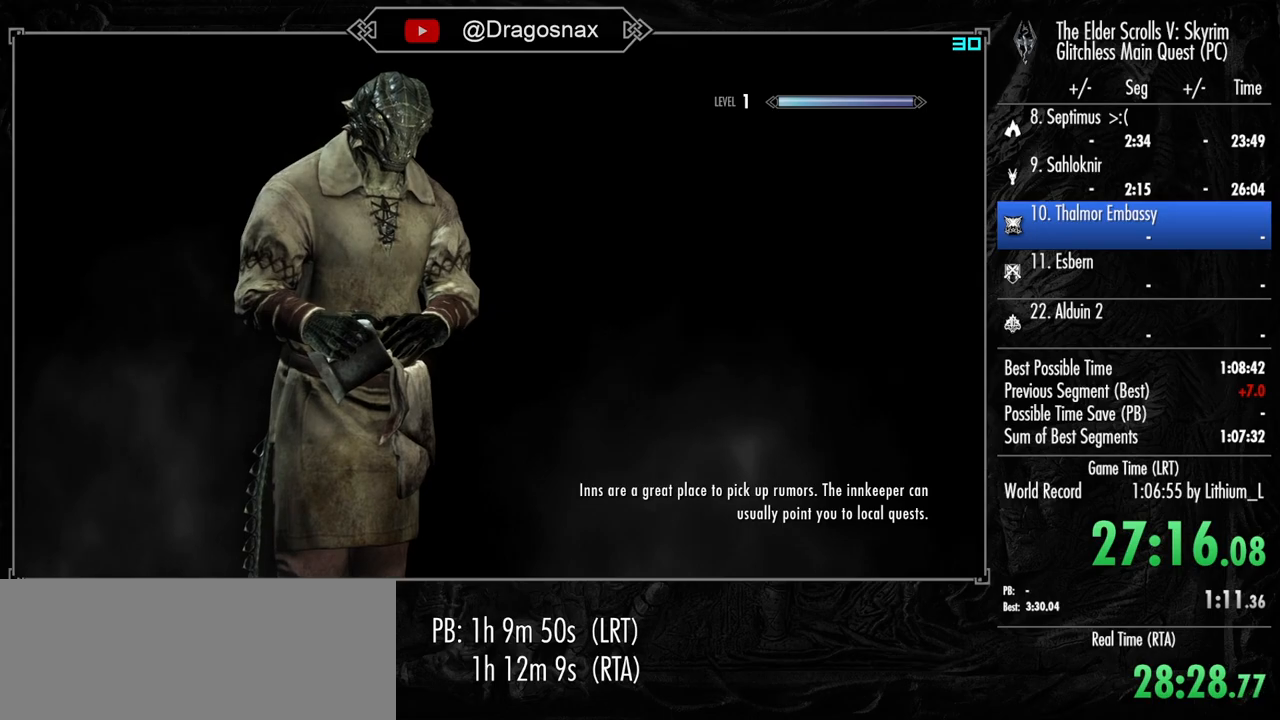
{"keys": ["w"], "mouse": [], "mouse_move": "still", "events": []}
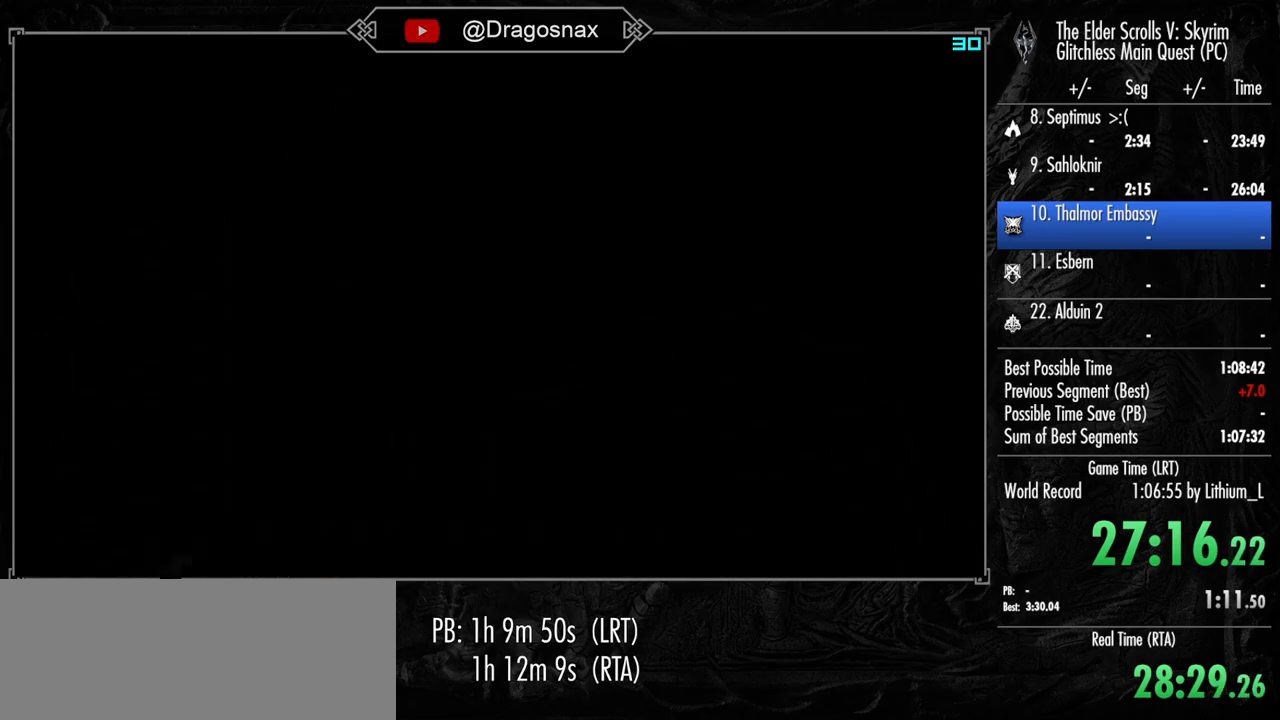
{"keys": ["w"], "mouse": [], "mouse_move": "still", "events": []}
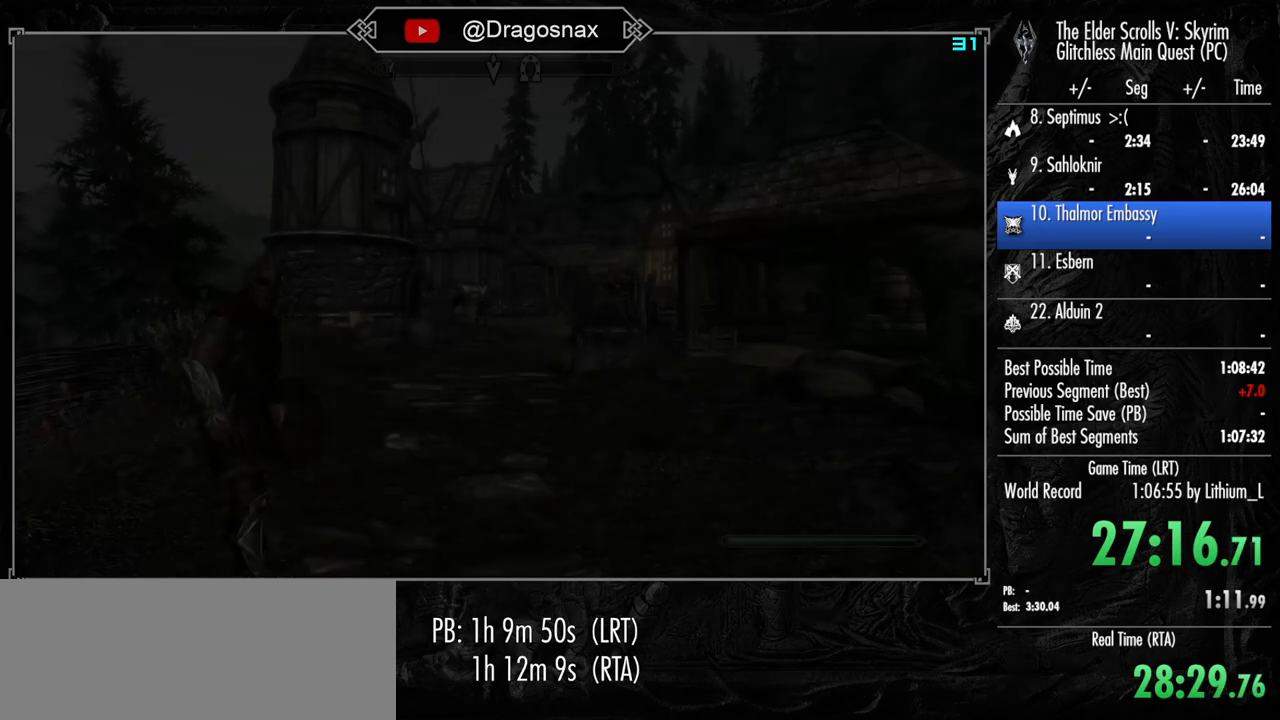
{"keys": ["w"], "mouse": [], "mouse_move": "still", "events": []}
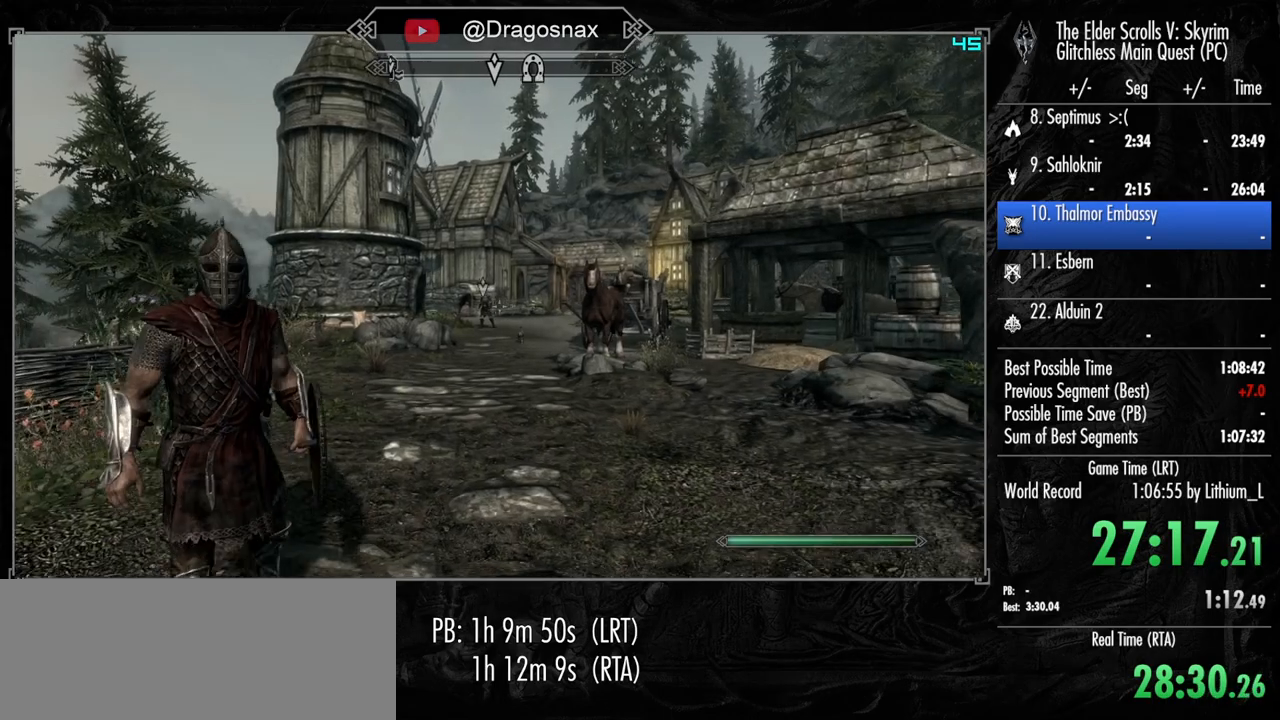
{"keys": ["w"], "mouse": [], "mouse_move": "still", "events": [[233, "mouse_mb5", "down"], [417, "mouse_mb5", "up"]]}
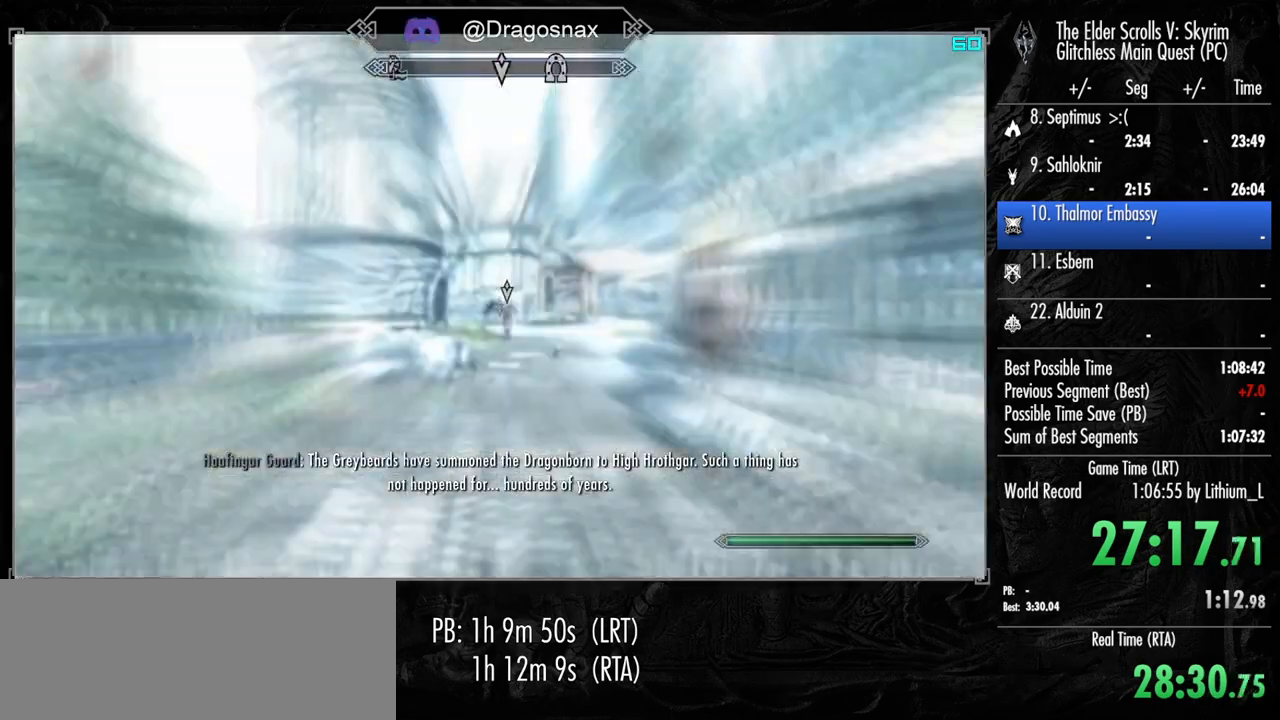
{"keys": [], "mouse": [], "mouse_move": "still", "events": [[383, "e", "down"], [433, "w", "up"], [483, "e", "up"]]}
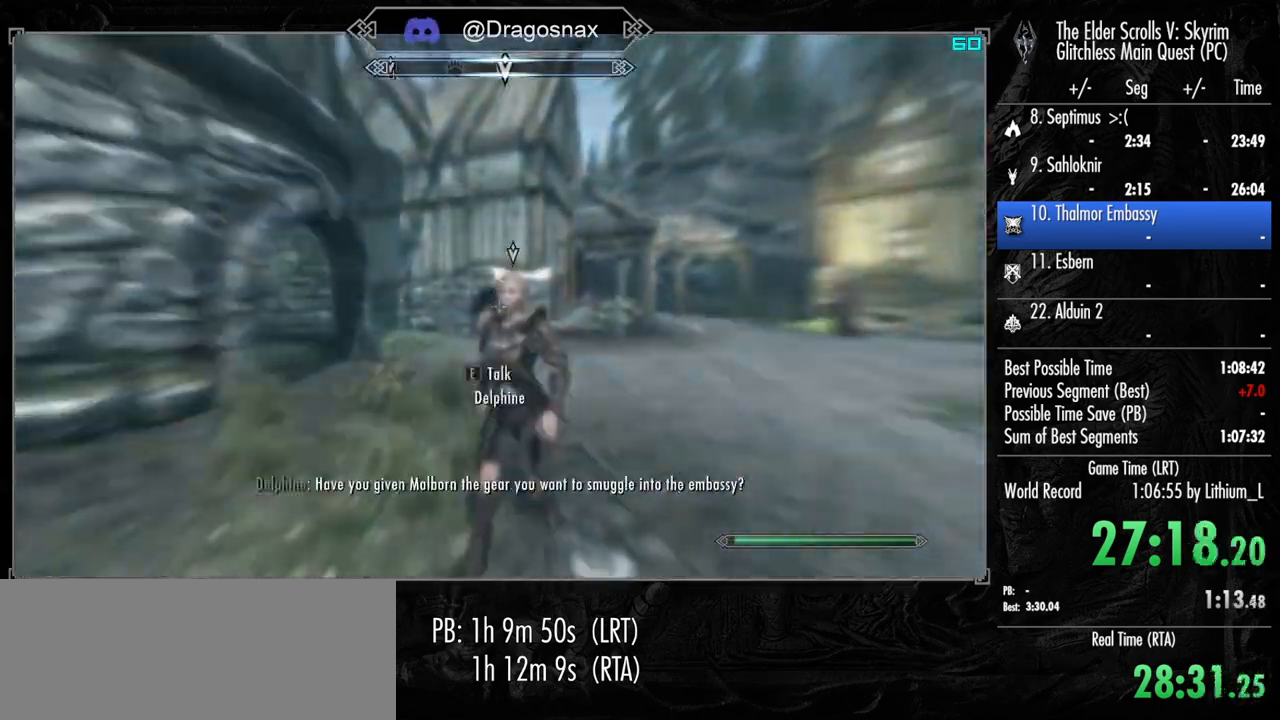
{"keys": [], "mouse": ["left"], "mouse_move": "right", "events": [[33, "e", "down"], [117, "e", "up"], [217, "e", "down"], [317, "e", "up"], [400, "e", "down"], [450, "mouse_left", "down"], [500, "e", "up"]]}
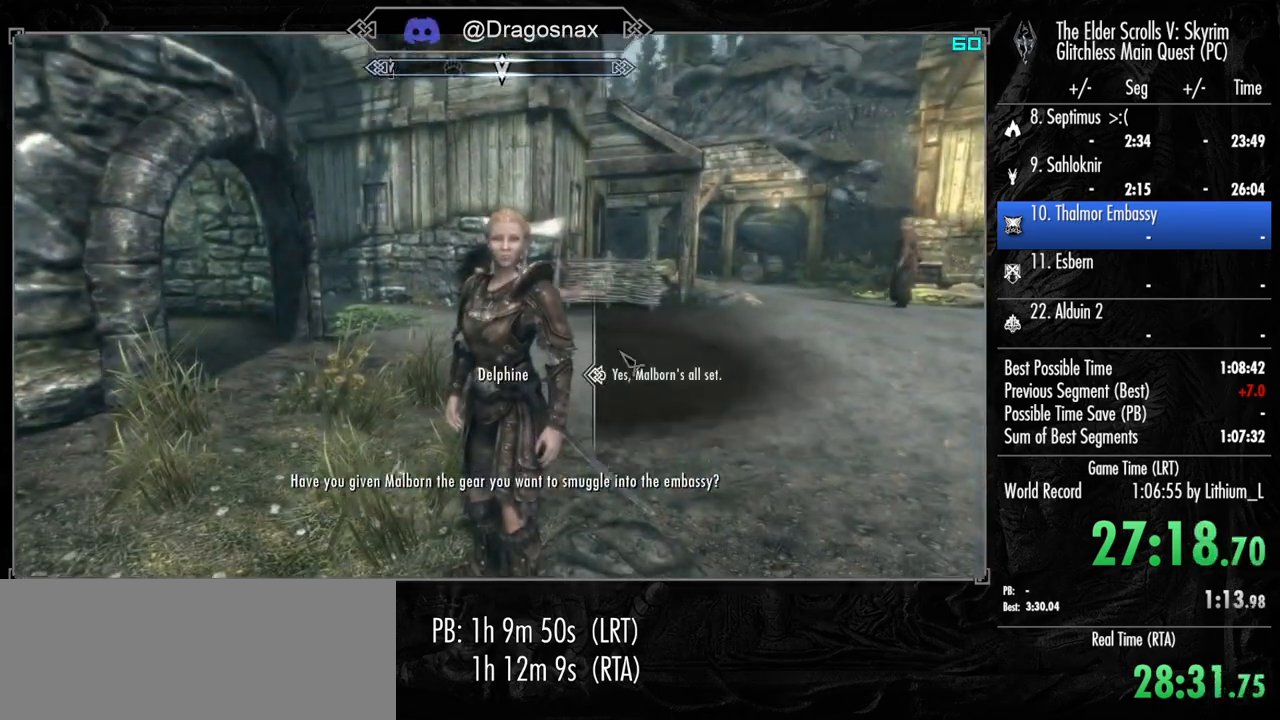
{"keys": ["e"], "mouse": ["left"], "mouse_move": "still", "events": [[100, "e", "down"], [183, "e", "up"], [183, "mouse_left", "up"], [283, "e", "down"], [283, "mouse_left", "down"], [367, "e", "up"], [367, "mouse_left", "up"], [467, "e", "down"], [467, "mouse_left", "down"]]}
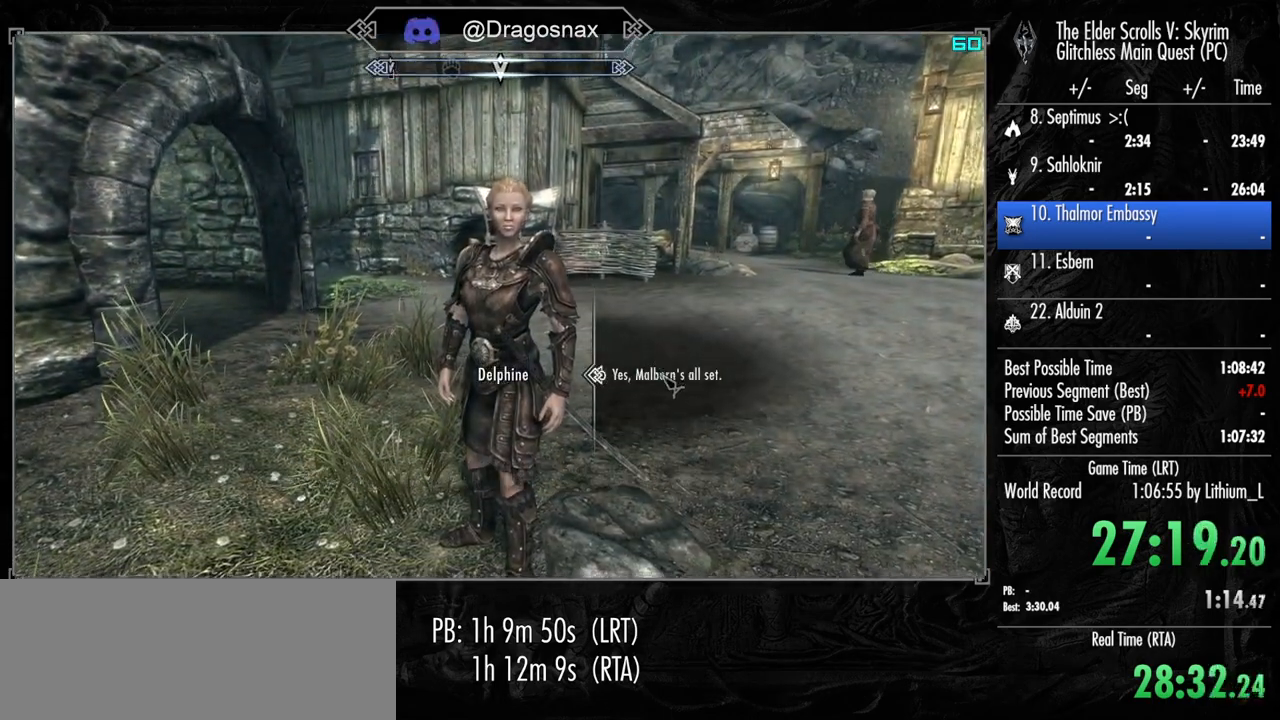
{"keys": [], "mouse": ["left"], "mouse_move": "still", "events": [[17, "mouse_left", "up"], [67, "e", "up"], [150, "mouse_left", "down"], [200, "e", "down"], [200, "mouse_left", "up"], [250, "e", "up"], [300, "mouse_left", "down"], [350, "e", "down"], [383, "mouse_left", "up"], [483, "e", "up"], [483, "mouse_left", "down"]]}
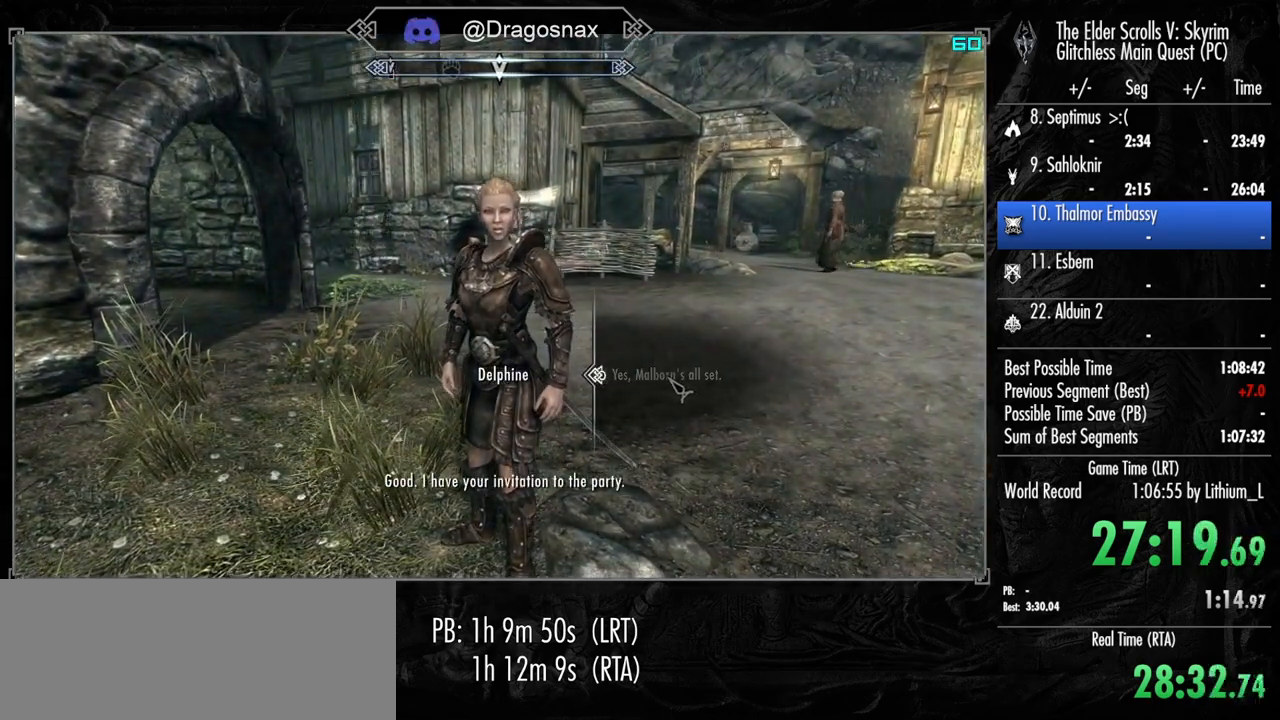
{"keys": ["e"], "mouse": ["left"], "mouse_move": "still", "events": [[83, "e", "down"], [83, "mouse_left", "up"], [167, "e", "up"], [167, "mouse_left", "down"], [267, "e", "down"], [267, "mouse_left", "up"], [350, "mouse_left", "down"], [400, "e", "up"], [400, "mouse_left", "up"], [500, "e", "down"], [500, "mouse_left", "down"]]}
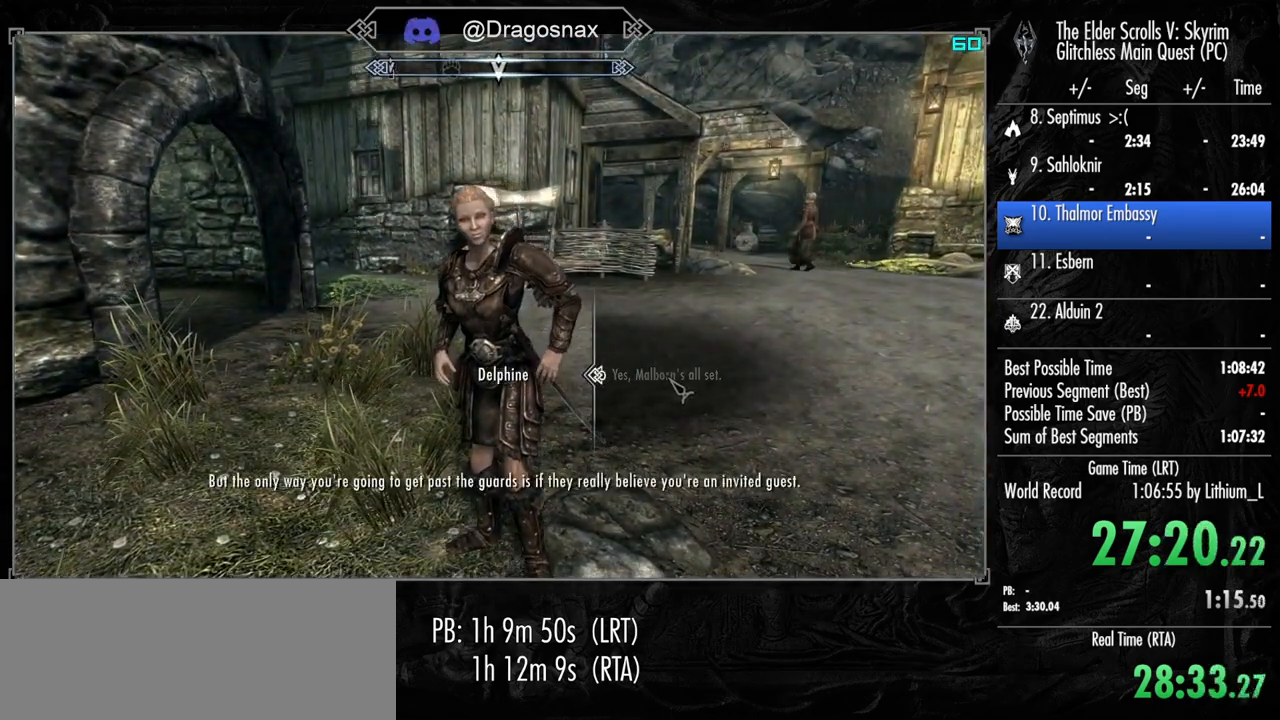
{"keys": [], "mouse": [], "mouse_move": "still", "events": [[100, "e", "up"], [100, "mouse_left", "up"], [183, "e", "down"], [183, "mouse_left", "down"], [283, "e", "up"], [283, "mouse_left", "up"], [367, "e", "down"], [367, "mouse_left", "down"], [467, "e", "up"], [467, "mouse_left", "up"]]}
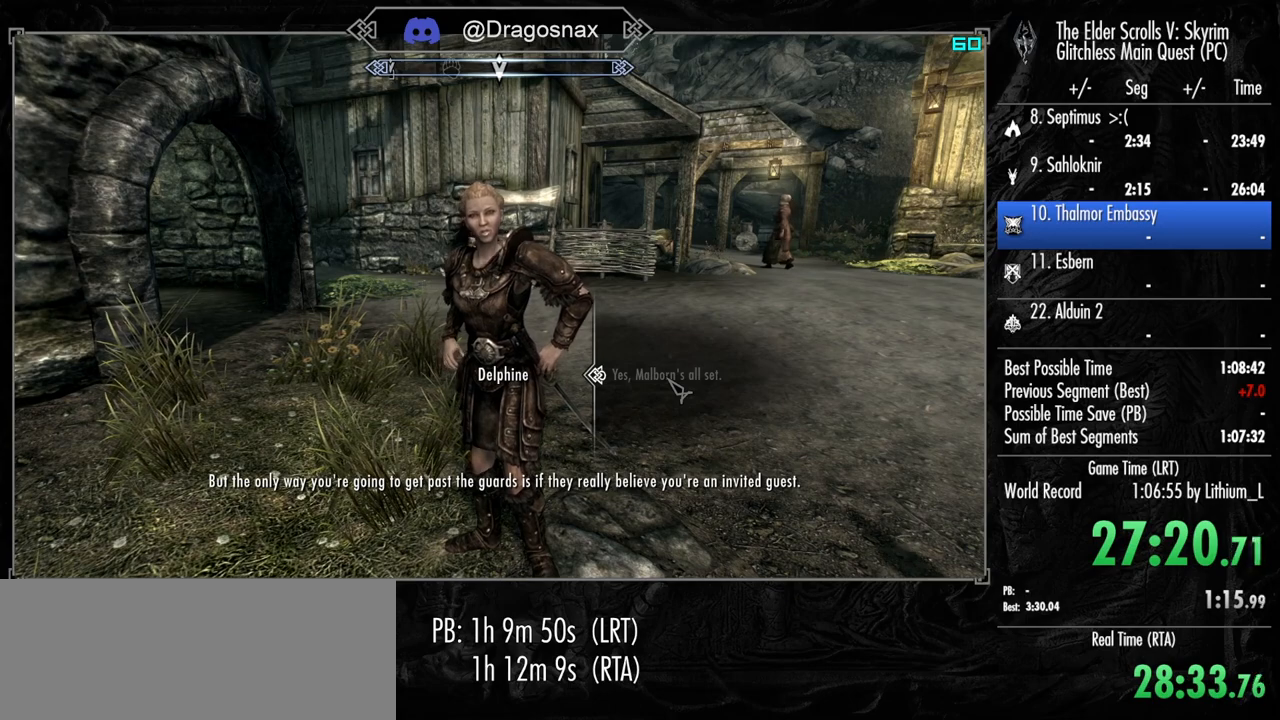
{"keys": ["e"], "mouse": ["left"], "mouse_move": "still", "events": [[67, "mouse_left", "down"], [100, "e", "down"], [150, "mouse_left", "up"], [200, "e", "up"], [250, "mouse_left", "down"], [300, "e", "down"], [350, "mouse_left", "up"], [383, "e", "up"], [433, "mouse_left", "down"], [483, "e", "down"]]}
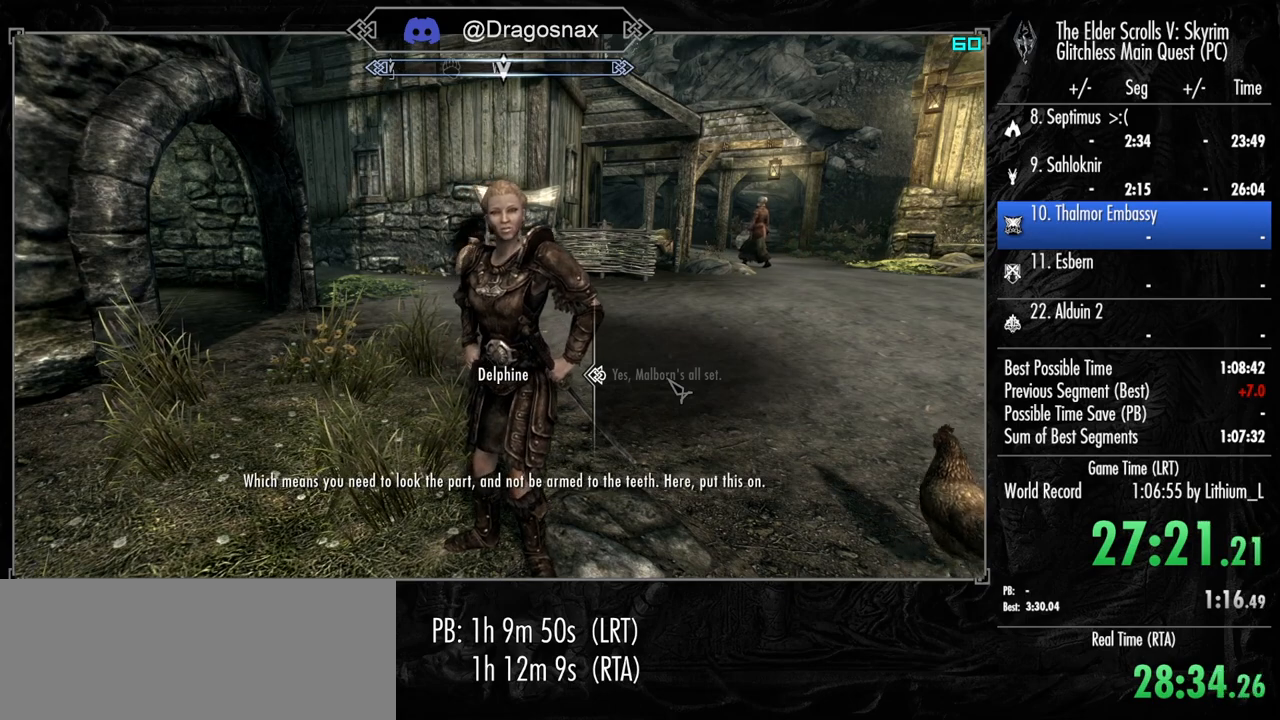
{"keys": ["e"], "mouse": ["left"], "mouse_move": "still", "events": [[33, "mouse_left", "up"], [83, "e", "up"], [117, "mouse_left", "down"], [167, "e", "down"], [217, "mouse_left", "up"], [267, "e", "up"], [317, "mouse_left", "down"], [350, "e", "down"], [400, "e", "up"], [400, "mouse_left", "up"], [500, "e", "down"], [500, "mouse_left", "down"]]}
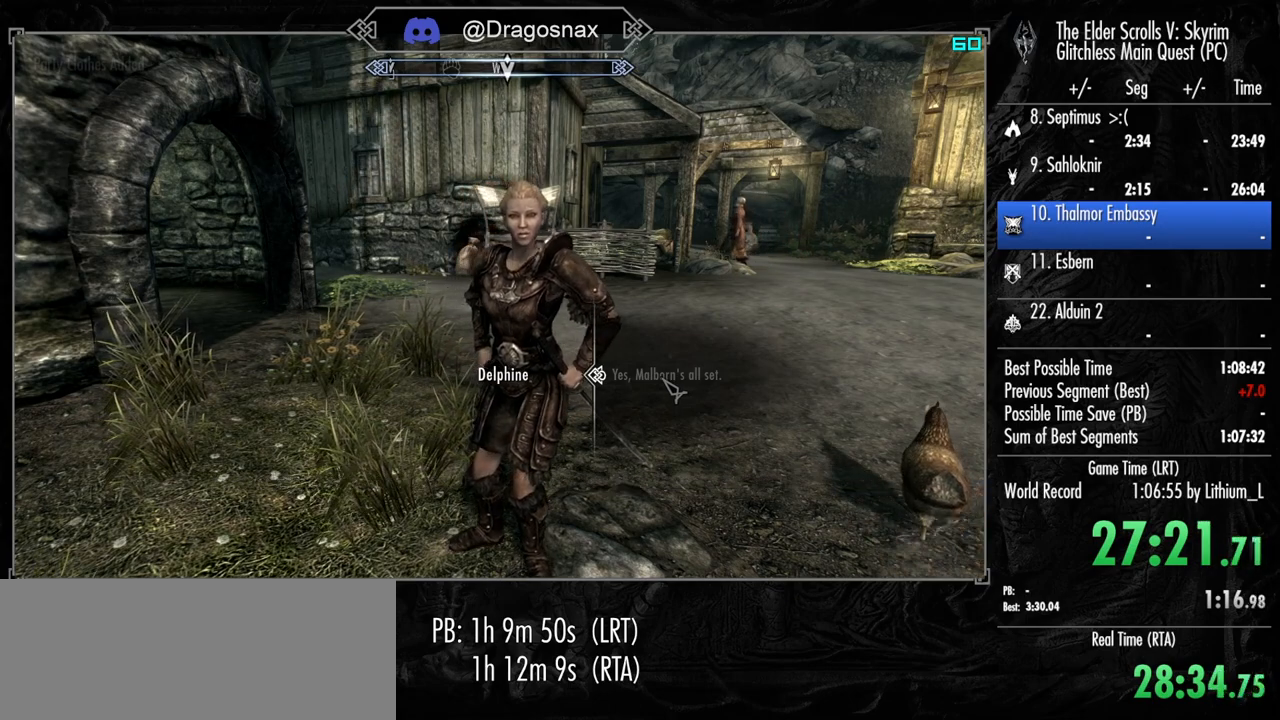
{"keys": [], "mouse": [], "mouse_move": "still", "events": [[50, "mouse_left", "up"], [100, "e", "up"], [150, "tab", "down"], [233, "tab", "up"]]}
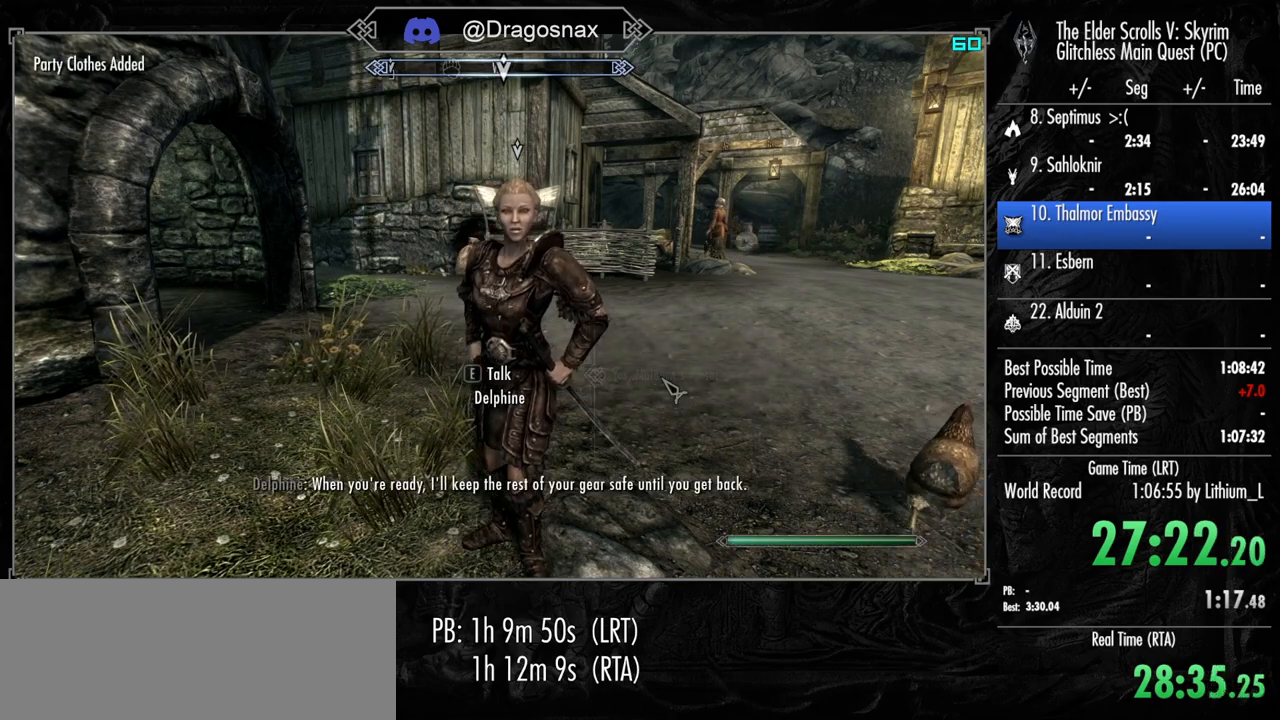
{"keys": [], "mouse": [], "mouse_move": "left", "events": [[17, "t", "down"], [67, "t", "up"], [150, "t", "down"], [200, "t", "up"]]}
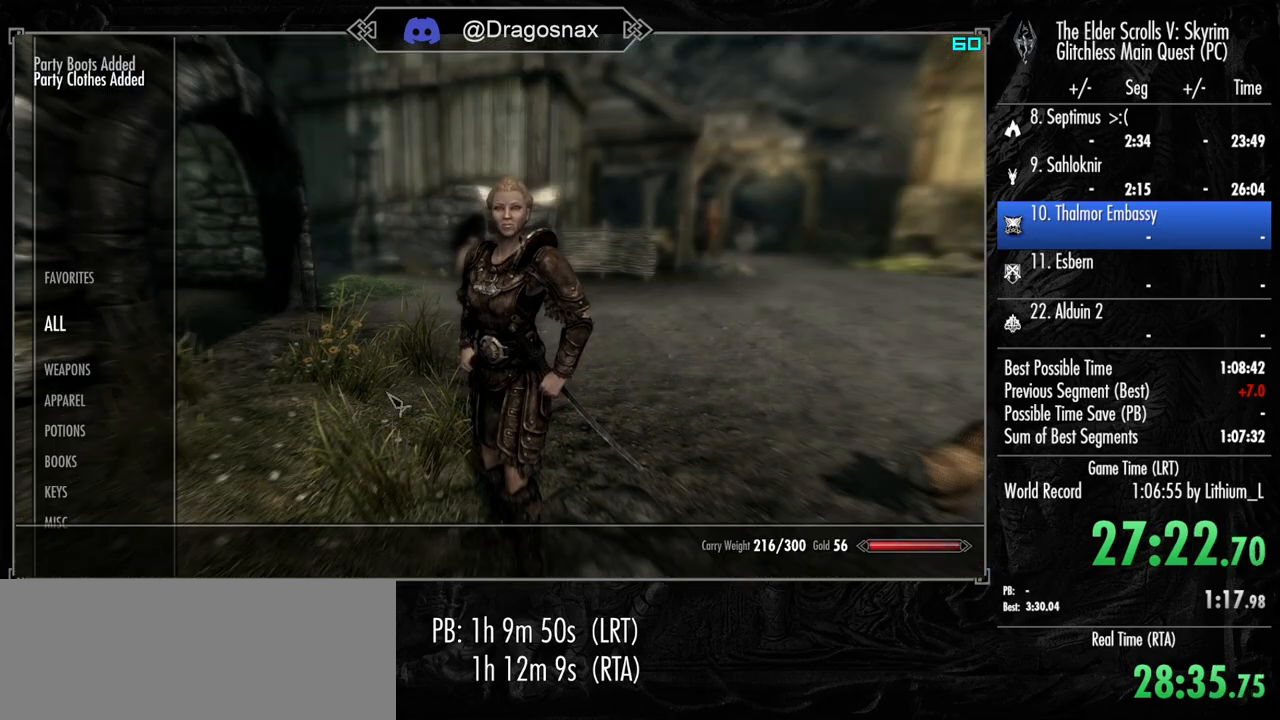
{"keys": [], "mouse": [], "mouse_move": "still", "events": []}
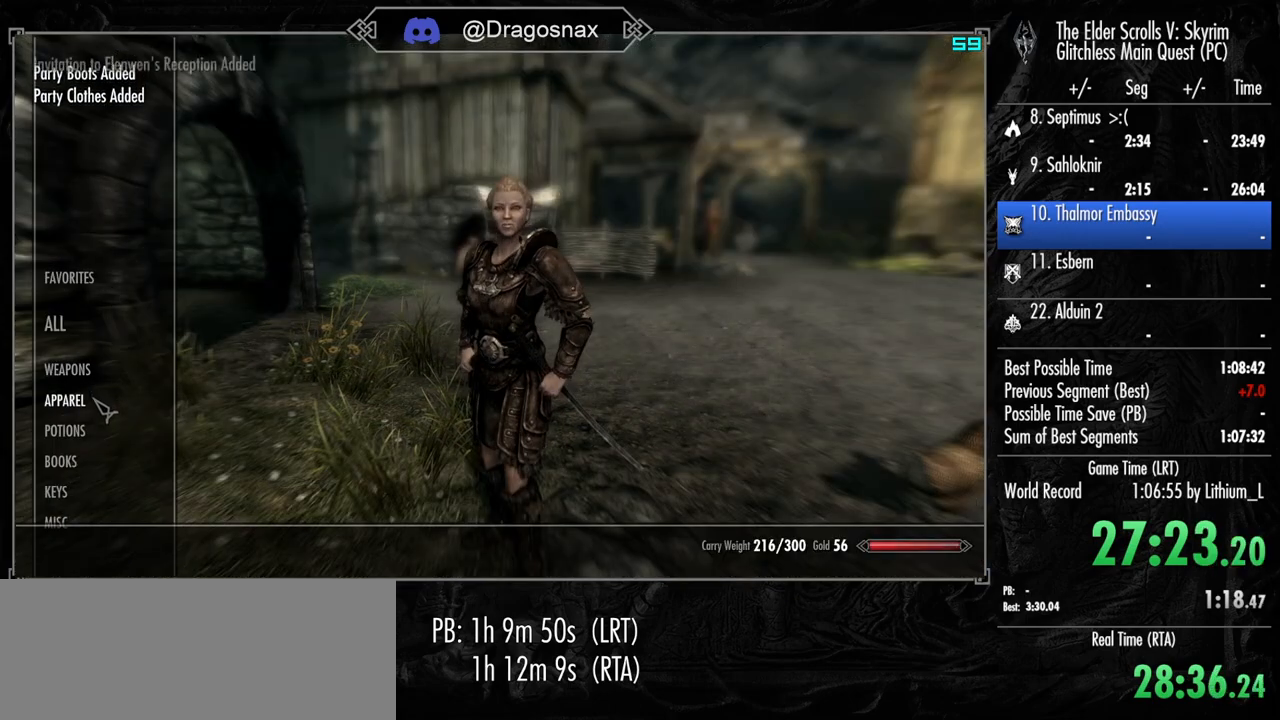
{"keys": [], "mouse": ["left"], "mouse_move": "still", "events": [[50, "mouse_left", "down"], [133, "mouse_left", "up"], [417, "mouse_left", "down"]]}
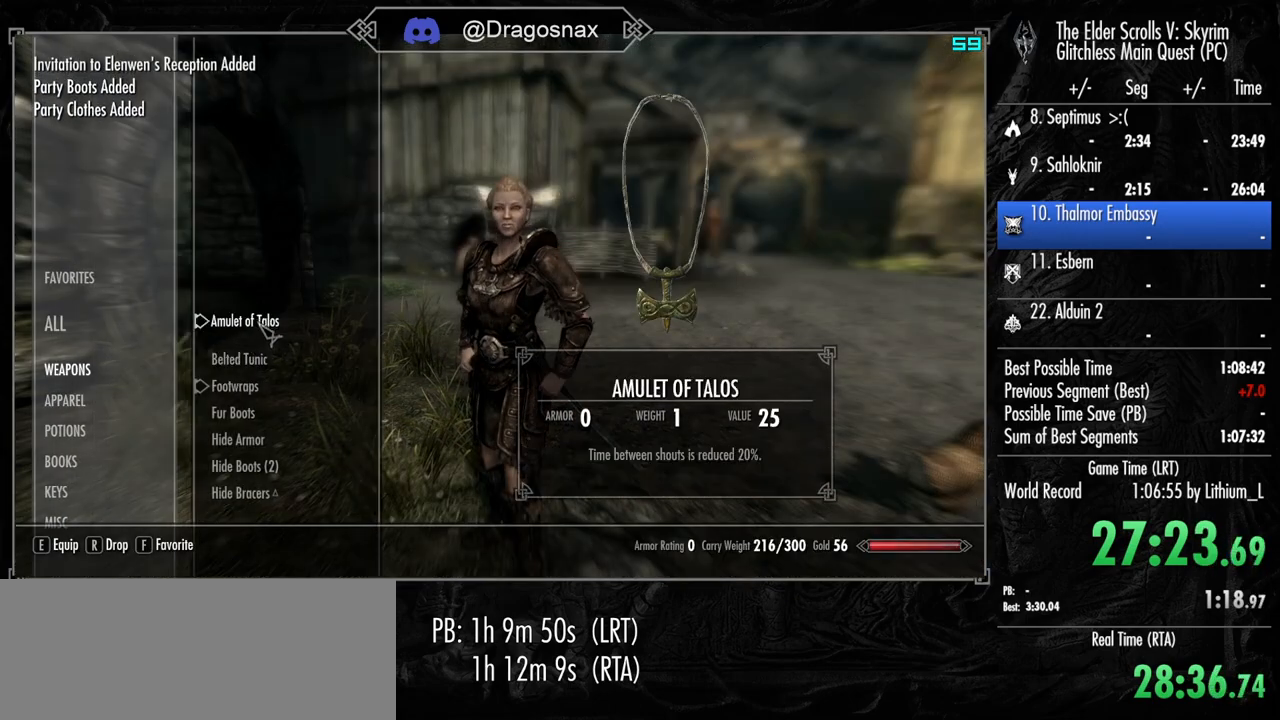
{"keys": [], "mouse": [], "mouse_move": "up-right", "events": [[17, "mouse_left", "up"], [200, "mouse_wheel_down", "down"], [383, "mouse_wheel_down", "up"]]}
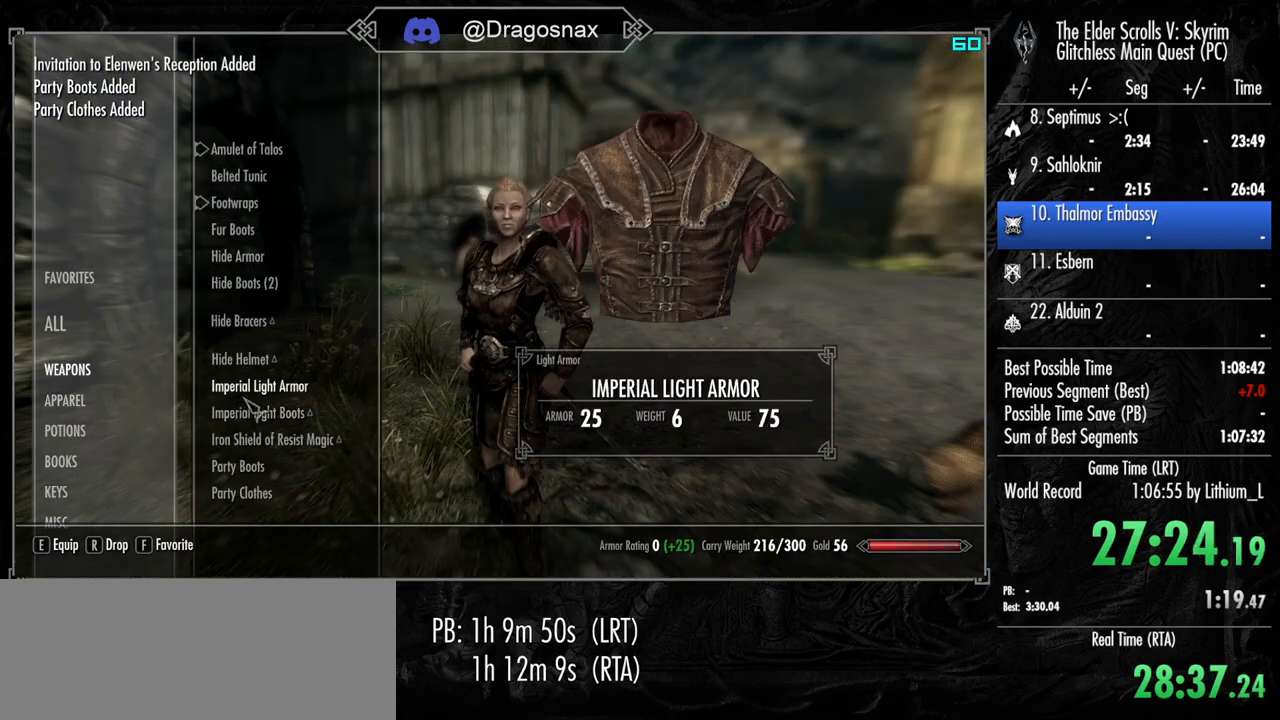
{"keys": [], "mouse": [], "mouse_move": "up-left", "events": [[83, "mouse_wheel_down", "down"], [167, "mouse_wheel_down", "up"]]}
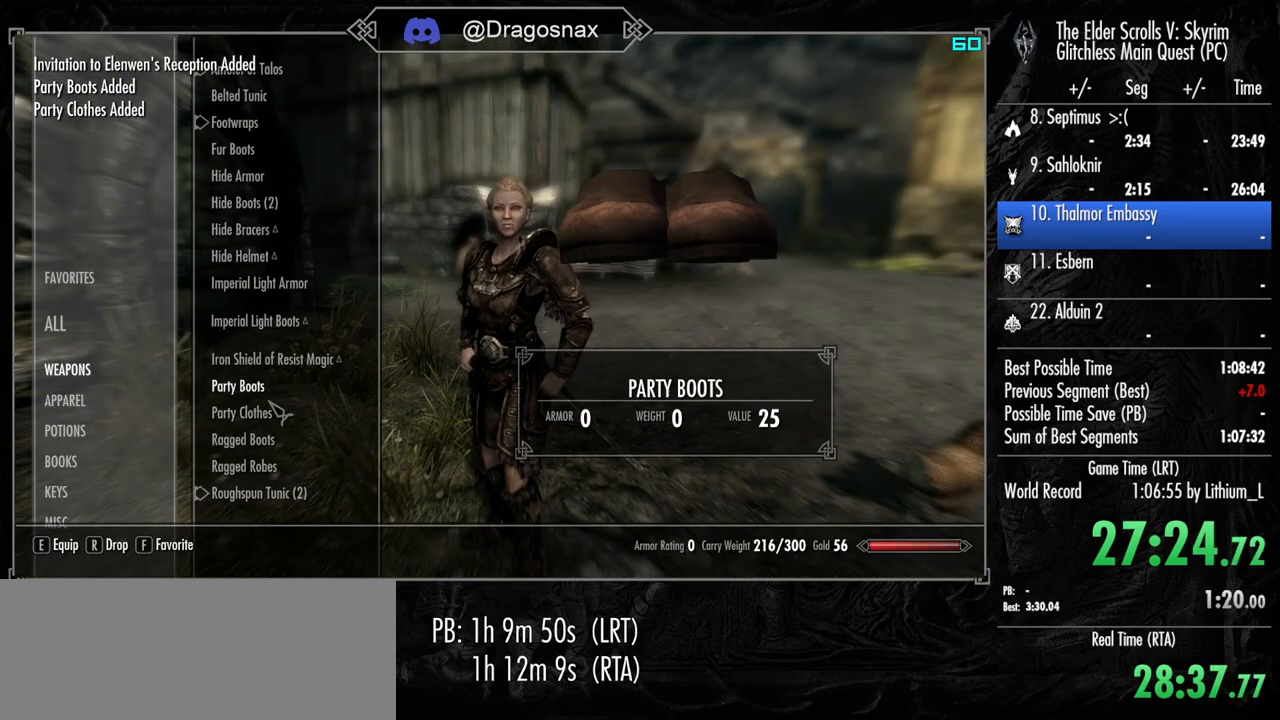
{"keys": ["tab"], "mouse": [], "mouse_move": "still", "events": [[133, "mouse_left", "down"], [183, "mouse_left", "up"], [367, "mouse_left", "down"], [467, "mouse_left", "up"], [467, "tab", "down"]]}
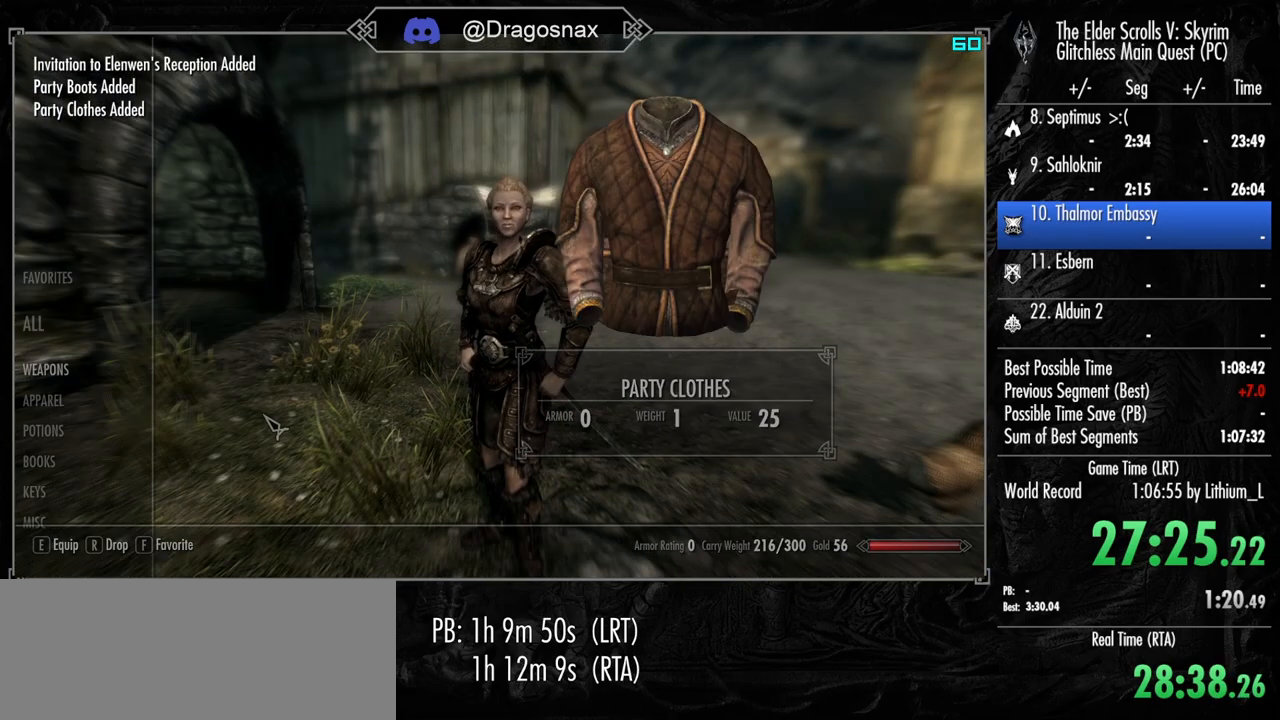
{"keys": [], "mouse": [], "mouse_move": "still", "events": [[67, "tab", "up"], [100, "e", "down"], [300, "e", "up"], [350, "e", "down"], [433, "e", "up"]]}
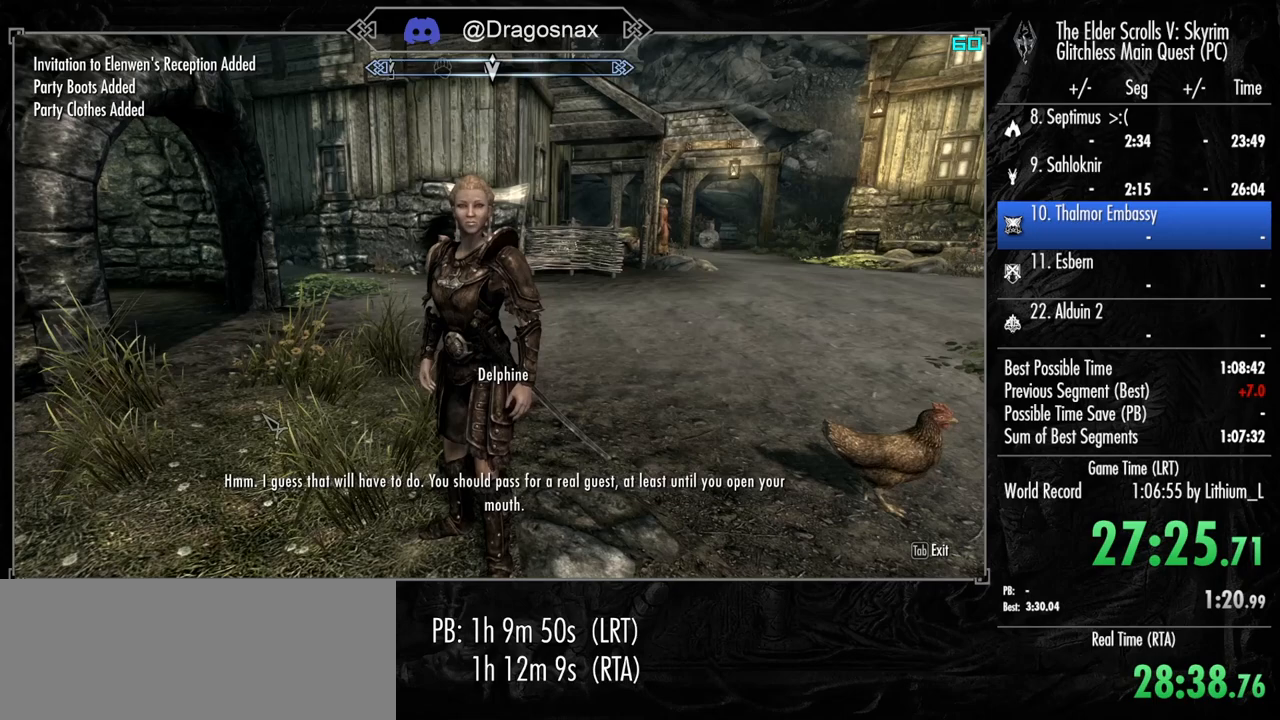
{"keys": ["e"], "mouse": ["left"], "mouse_move": "down-right", "events": [[33, "e", "down"], [117, "e", "up"], [267, "e", "down"], [267, "mouse_left", "down"], [367, "e", "up"], [367, "mouse_left", "up"], [450, "e", "down"], [450, "mouse_left", "down"]]}
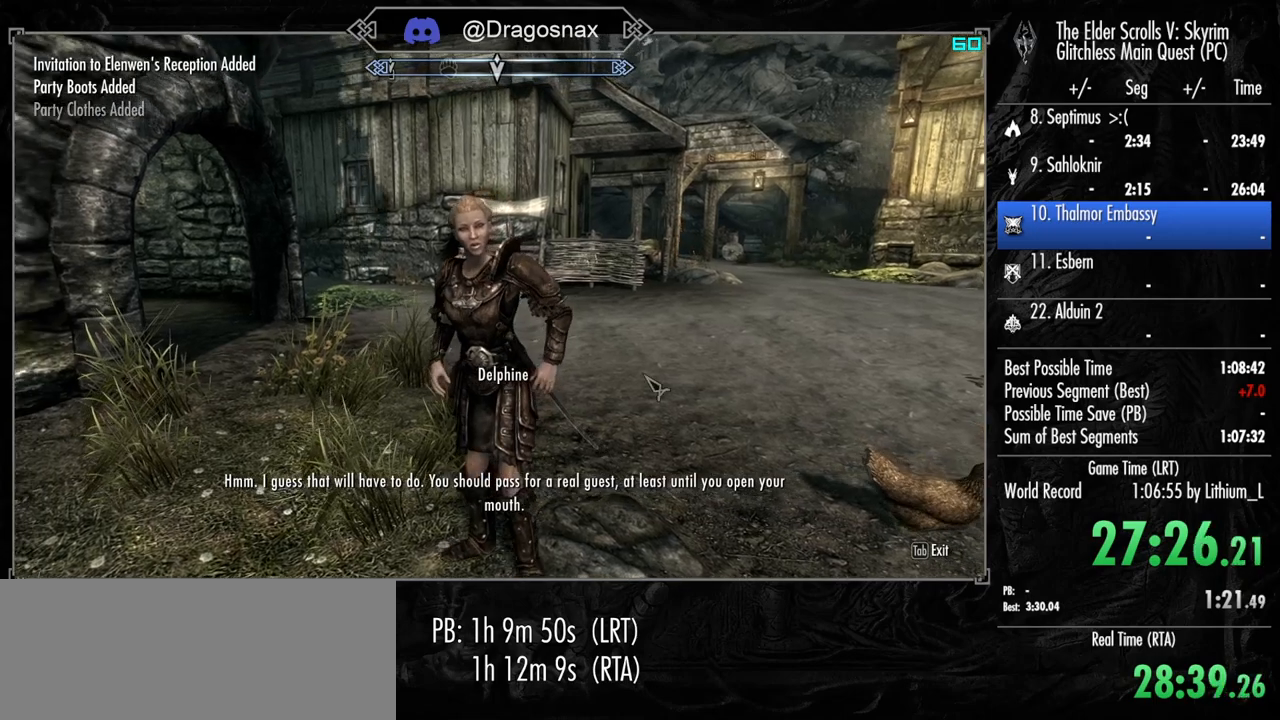
{"keys": [], "mouse": [], "mouse_move": "still", "events": [[50, "e", "up"], [50, "mouse_left", "up"], [133, "e", "down"], [133, "mouse_left", "down"], [233, "e", "up"], [233, "mouse_left", "up"], [333, "e", "down"], [333, "mouse_left", "down"], [417, "e", "up"], [417, "mouse_left", "up"]]}
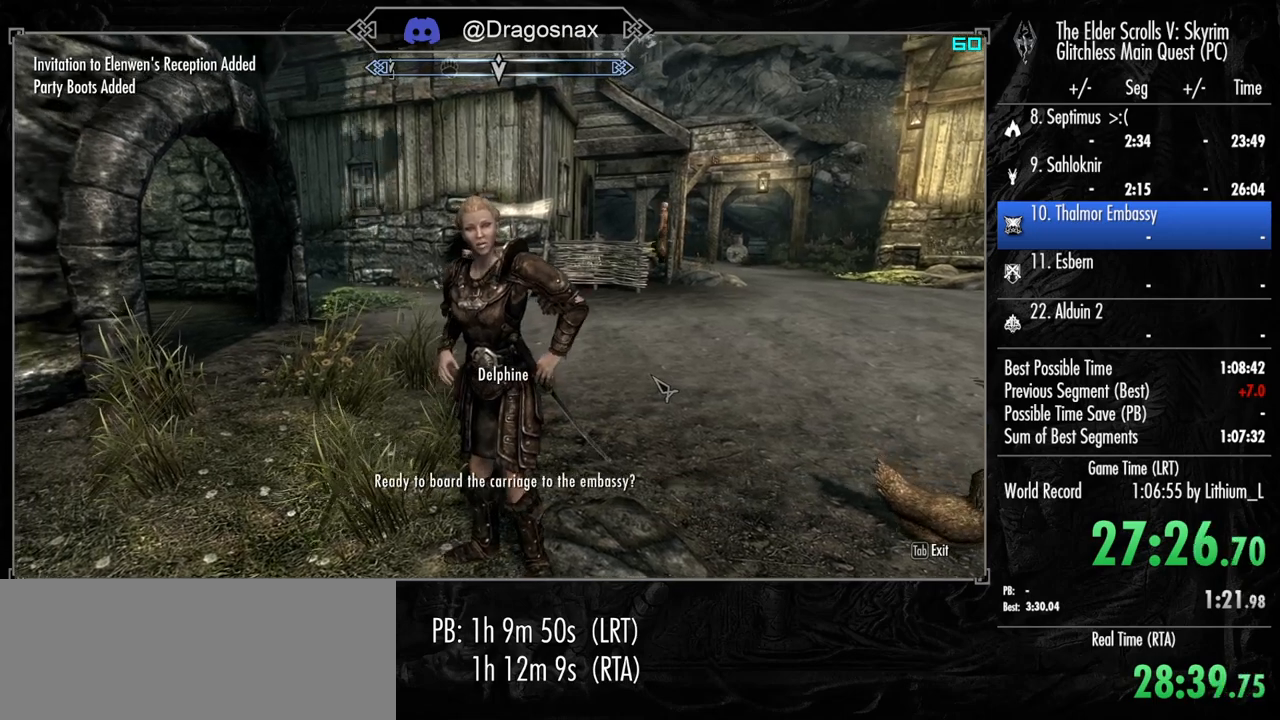
{"keys": [], "mouse": [], "mouse_move": "still", "events": [[17, "e", "down"], [17, "mouse_left", "down"], [100, "e", "up"], [100, "mouse_left", "up"], [200, "e", "down"], [200, "mouse_left", "down"], [250, "mouse_left", "up"], [300, "e", "up"], [350, "mouse_left", "down"], [383, "e", "down"], [433, "mouse_left", "up"], [483, "e", "up"]]}
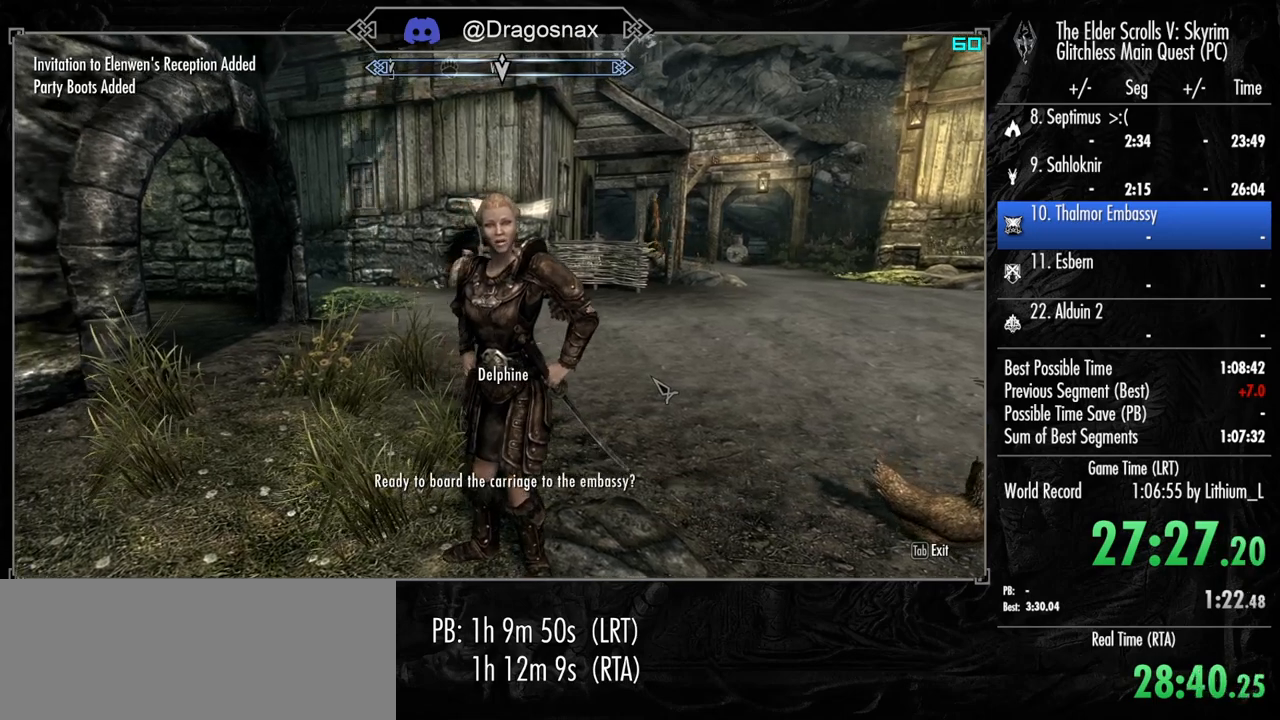
{"keys": [], "mouse": [], "mouse_move": "down-left", "events": [[33, "mouse_left", "down"], [83, "e", "down"], [117, "mouse_left", "up"], [167, "e", "up"], [217, "mouse_left", "down"], [267, "e", "down"], [267, "mouse_left", "up"], [317, "e", "up"]]}
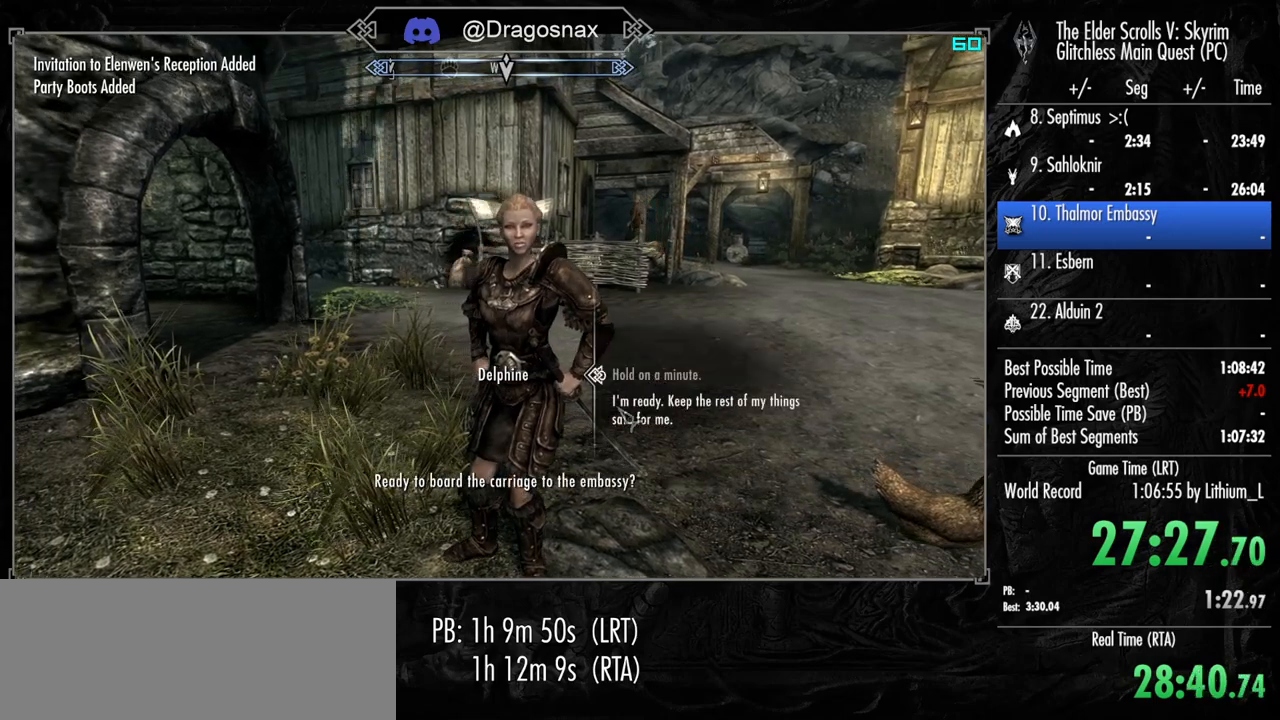
{"keys": [], "mouse": ["left"], "mouse_move": "still", "events": [[183, "mouse_left", "down"], [233, "mouse_left", "up"], [333, "mouse_left", "down"], [417, "mouse_left", "up"], [467, "mouse_left", "down"]]}
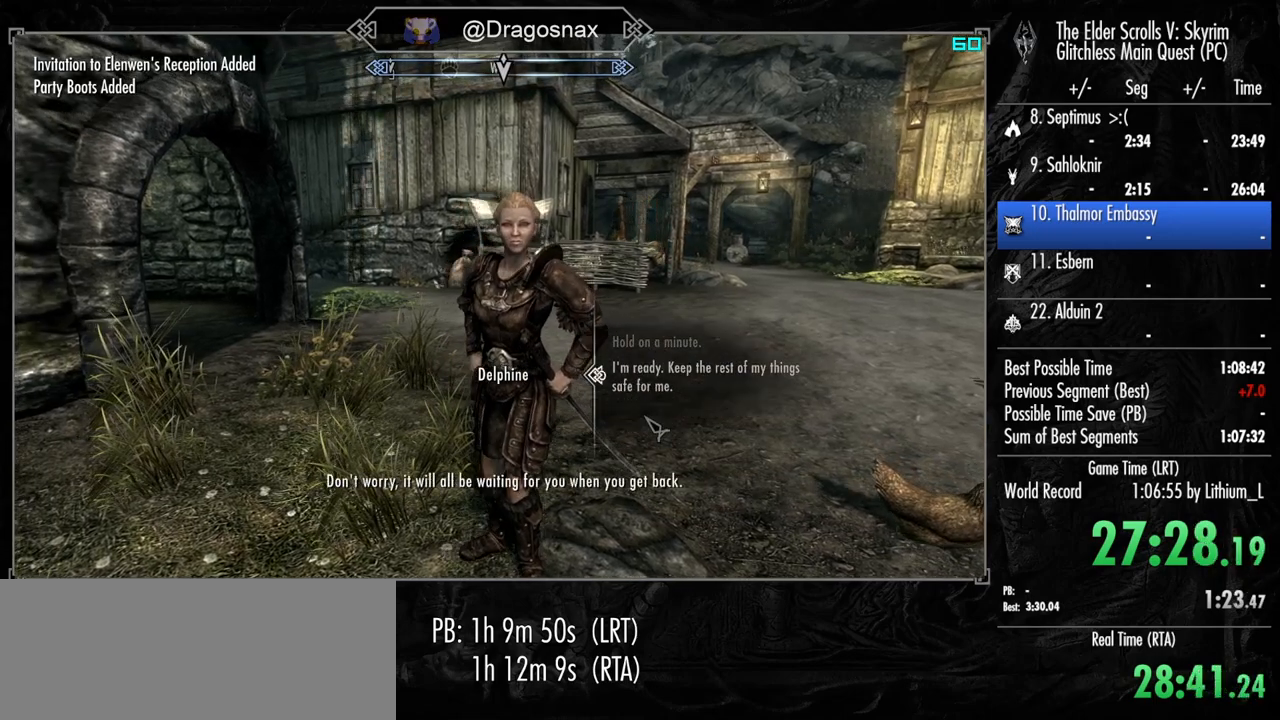
{"keys": [], "mouse": [], "mouse_move": "still", "events": [[67, "mouse_left", "up"], [100, "tab", "down"], [200, "tab", "up"]]}